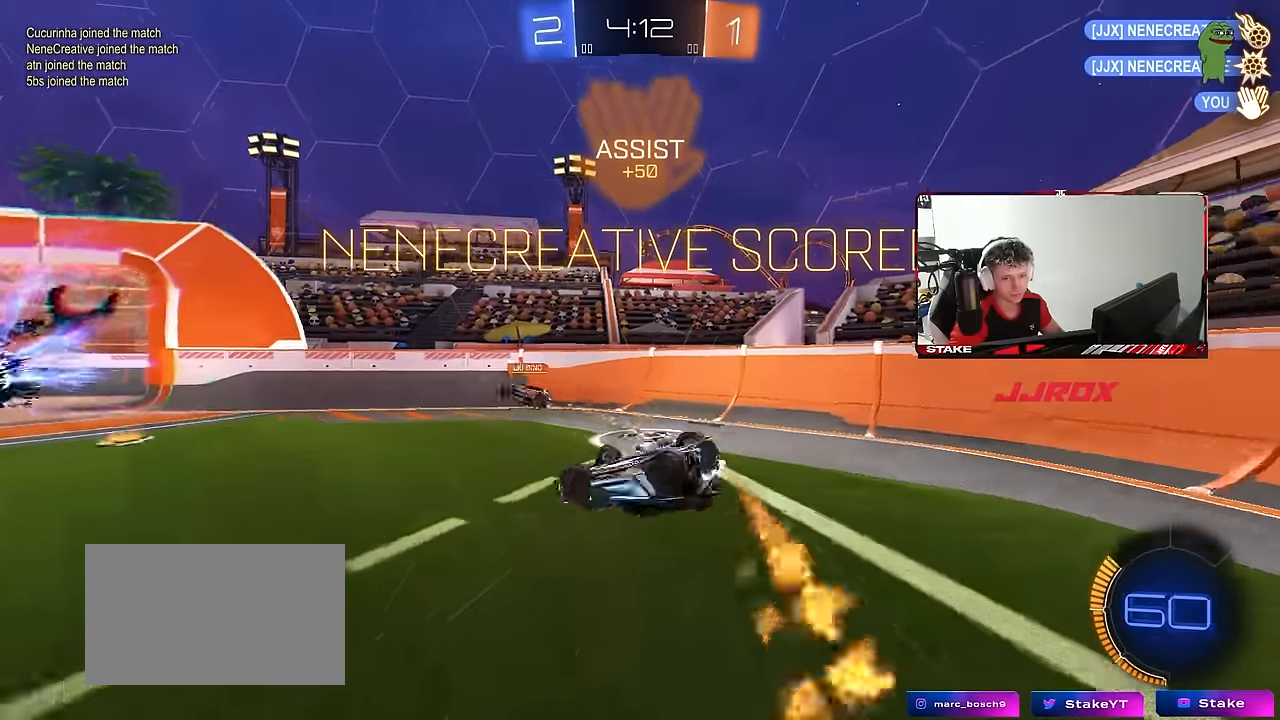
Gameplay with keyboard and mouse; each line is a JSON object with the keys and mouse buttons held at the frame after it. "events" lists presses ("down") and releases ("up") of "1", "2", "3", "4", "5", "a", "alt", "c", "caps_lock", "ctrl", "d", "e", "f", "g", "q", "r", "s", "shift", "space", "t", "tab", "v", "w", "x", "z", "mouse_left", "mouse_wheel" and "mouse_right" between this image and that frame as [ms after this image, input, new state], when the widget could be followed in between. "mouse_left", "mouse_wheel", "mouse_right" = the "left", "wheel", "right" buttons of the "mouse" list. No other keys are recorded. "wheel" means that the mouse wheel is clicked or scrolled. "mouse_move" is the direction in which the mouse moves at that frame (one of eight, or "still"), when it could be read.
{"keys": [], "mouse": [], "mouse_move": "still", "events": [[134, "s", "down"], [317, "d", "up"], [317, "shift", "up"], [367, "s", "up"], [500, "mouse_left", "up"]]}
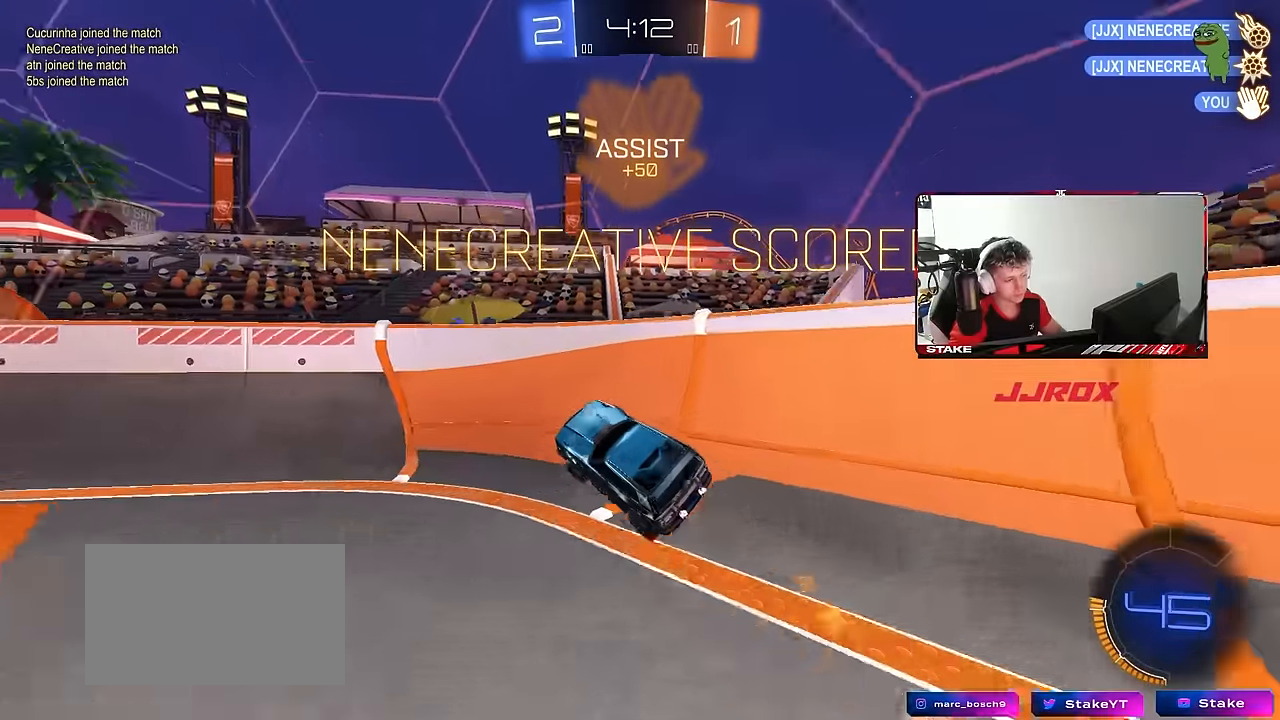
{"keys": [], "mouse": [], "mouse_move": "still", "events": []}
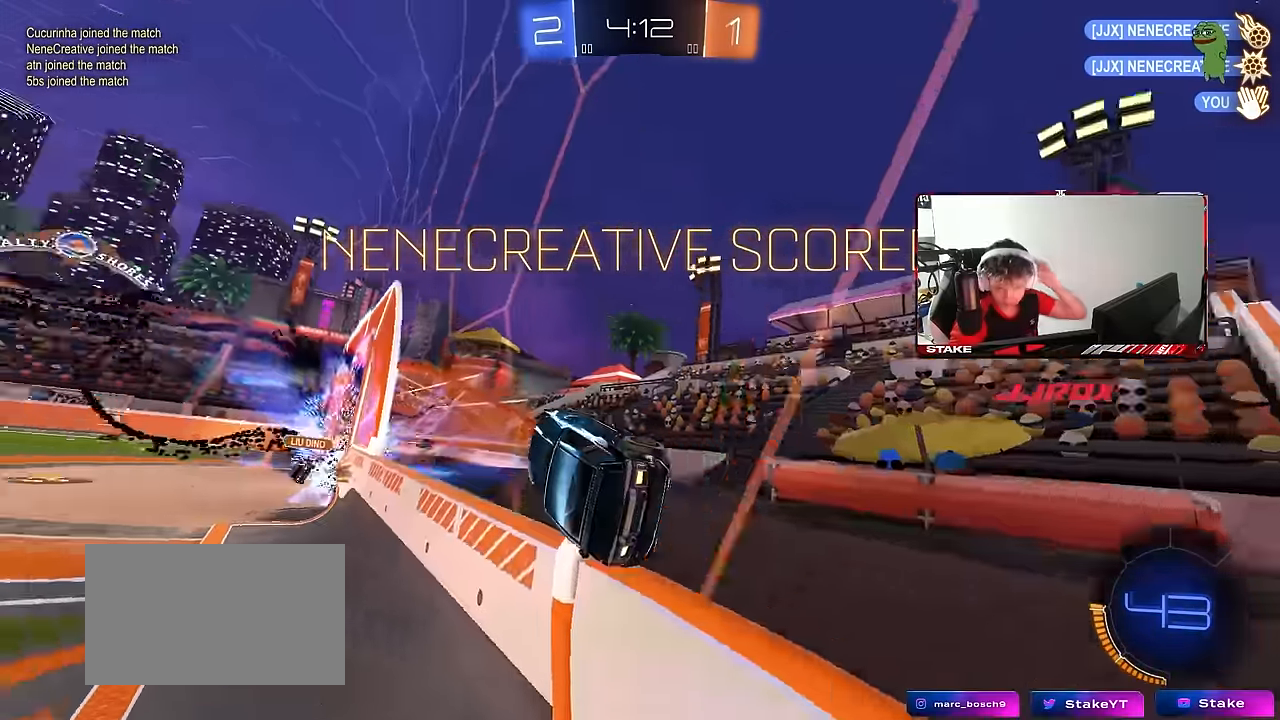
{"keys": [], "mouse": [], "mouse_move": "still", "events": []}
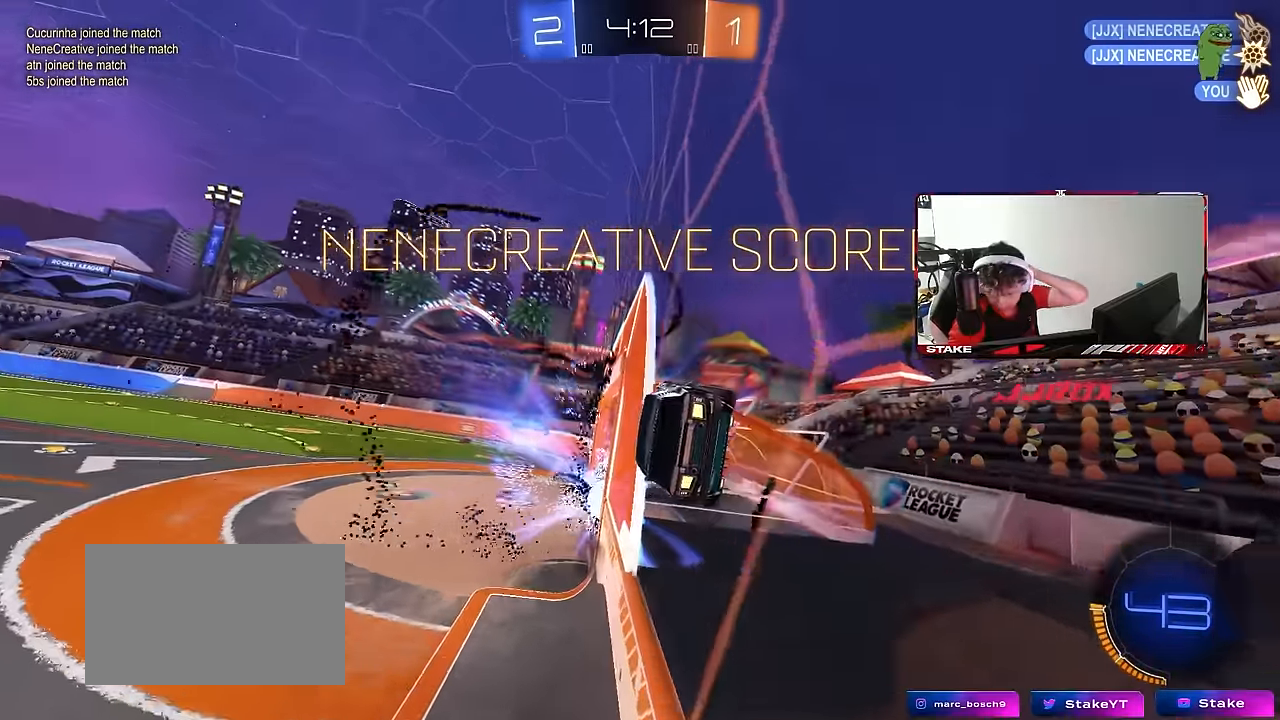
{"keys": [], "mouse": [], "mouse_move": "still", "events": []}
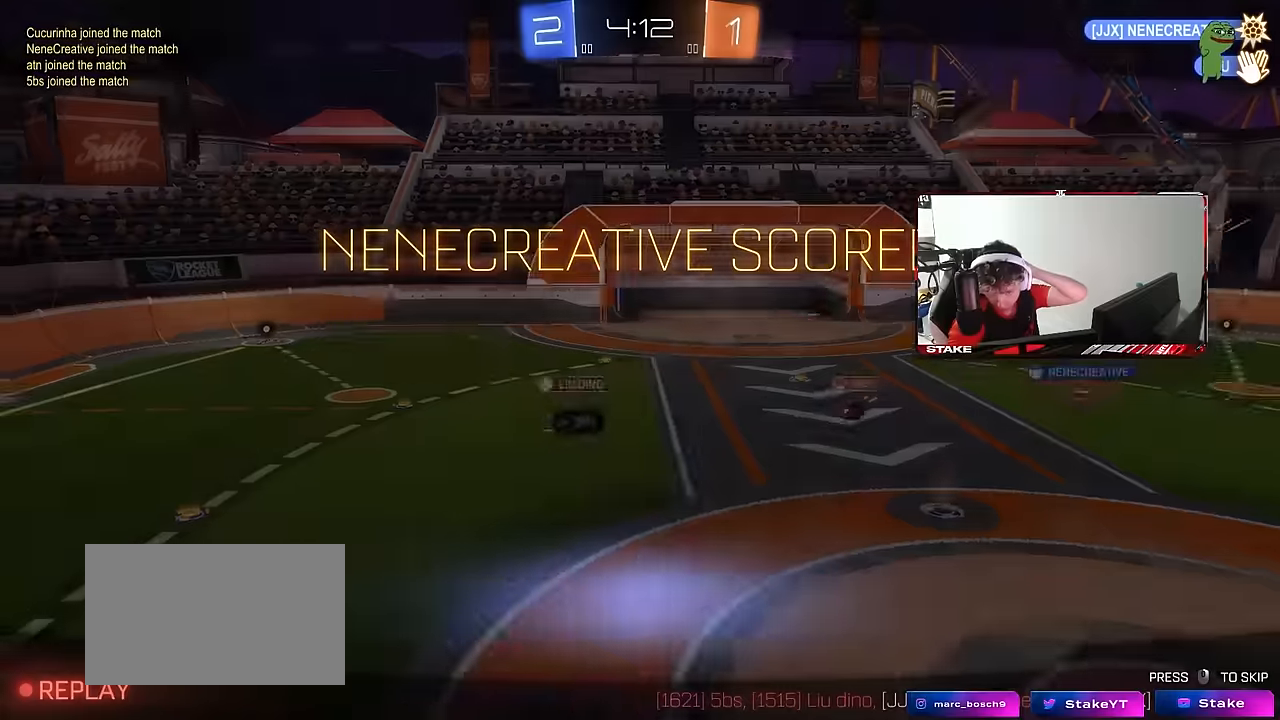
{"keys": [], "mouse": [], "mouse_move": "still", "events": []}
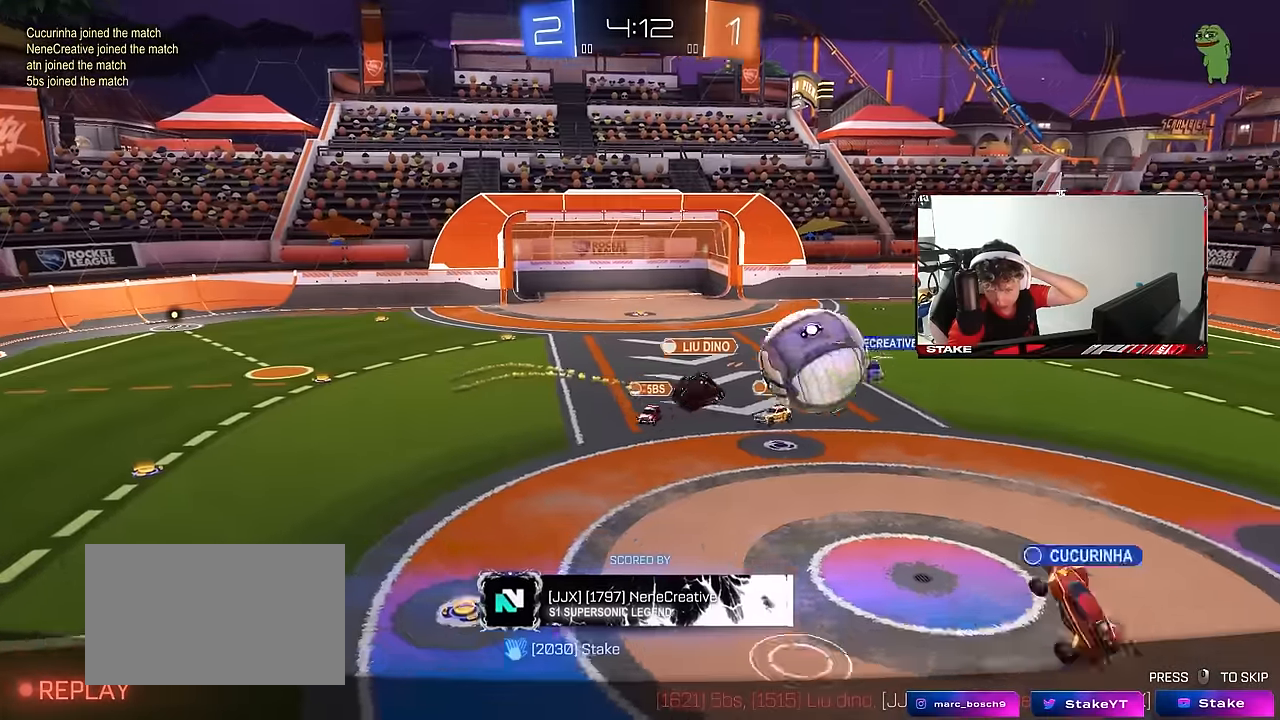
{"keys": [], "mouse": [], "mouse_move": "still", "events": []}
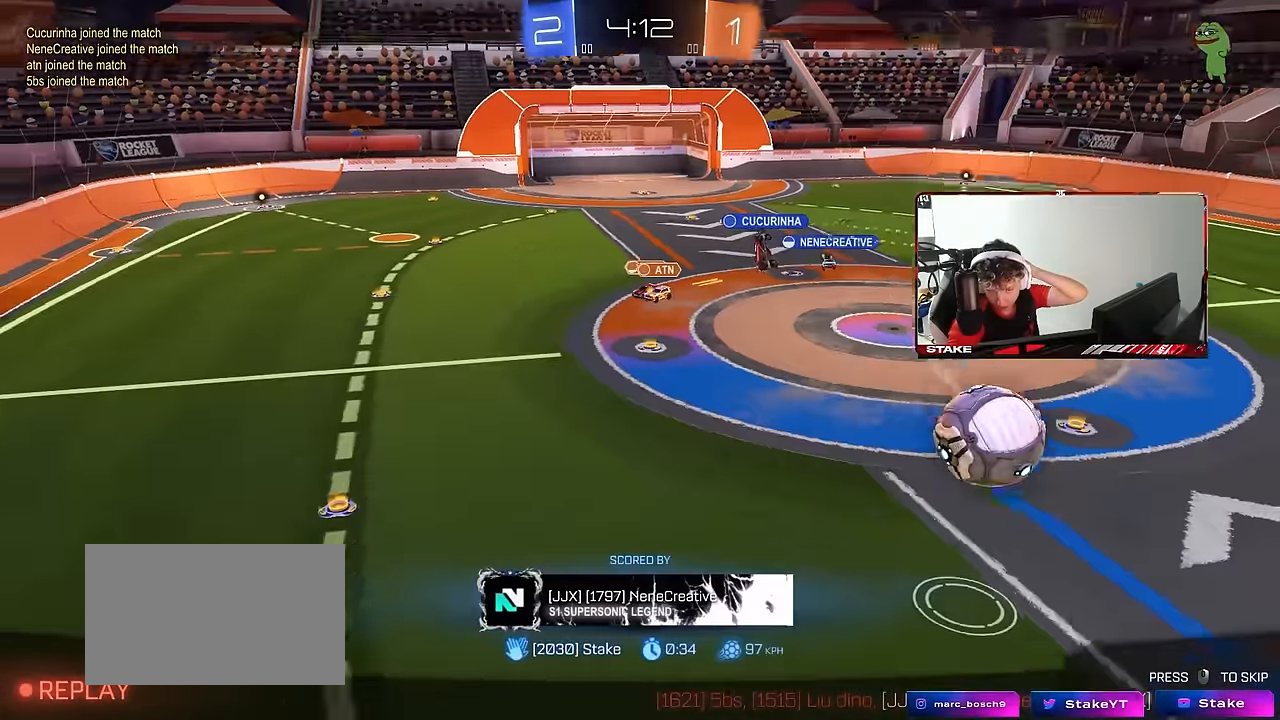
{"keys": [], "mouse": [], "mouse_move": "still", "events": []}
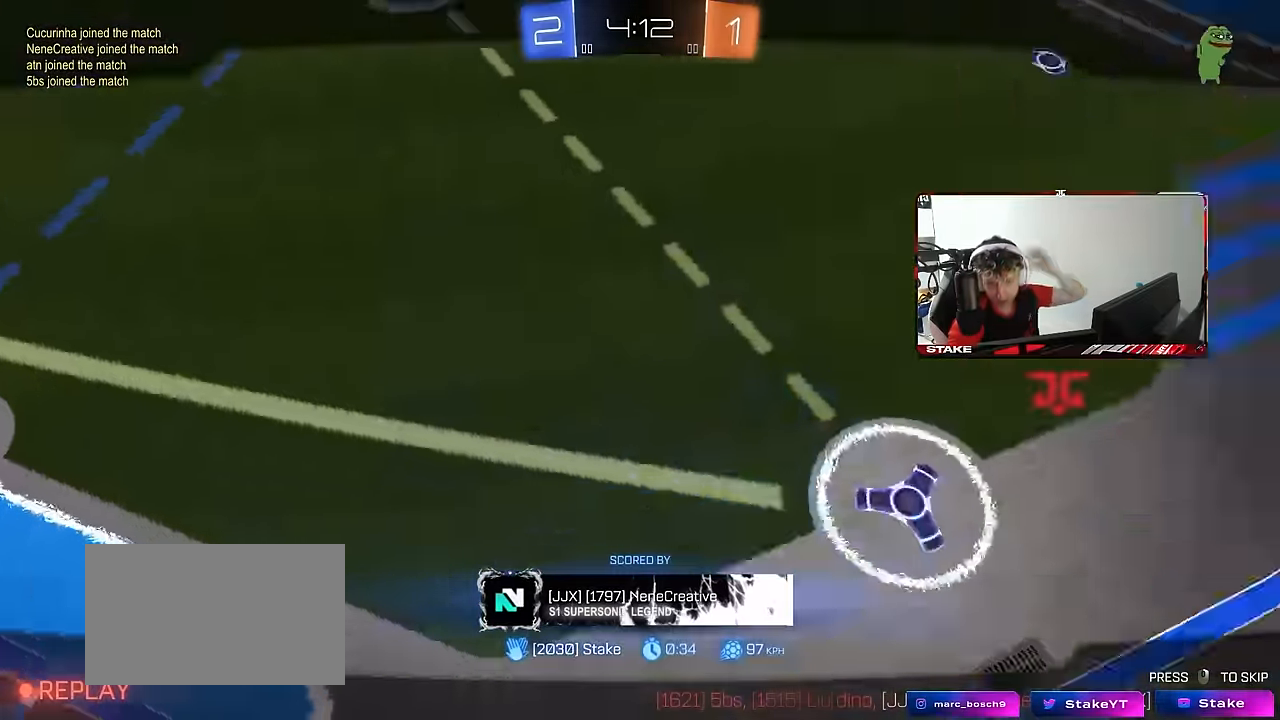
{"keys": [], "mouse": [], "mouse_move": "still", "events": []}
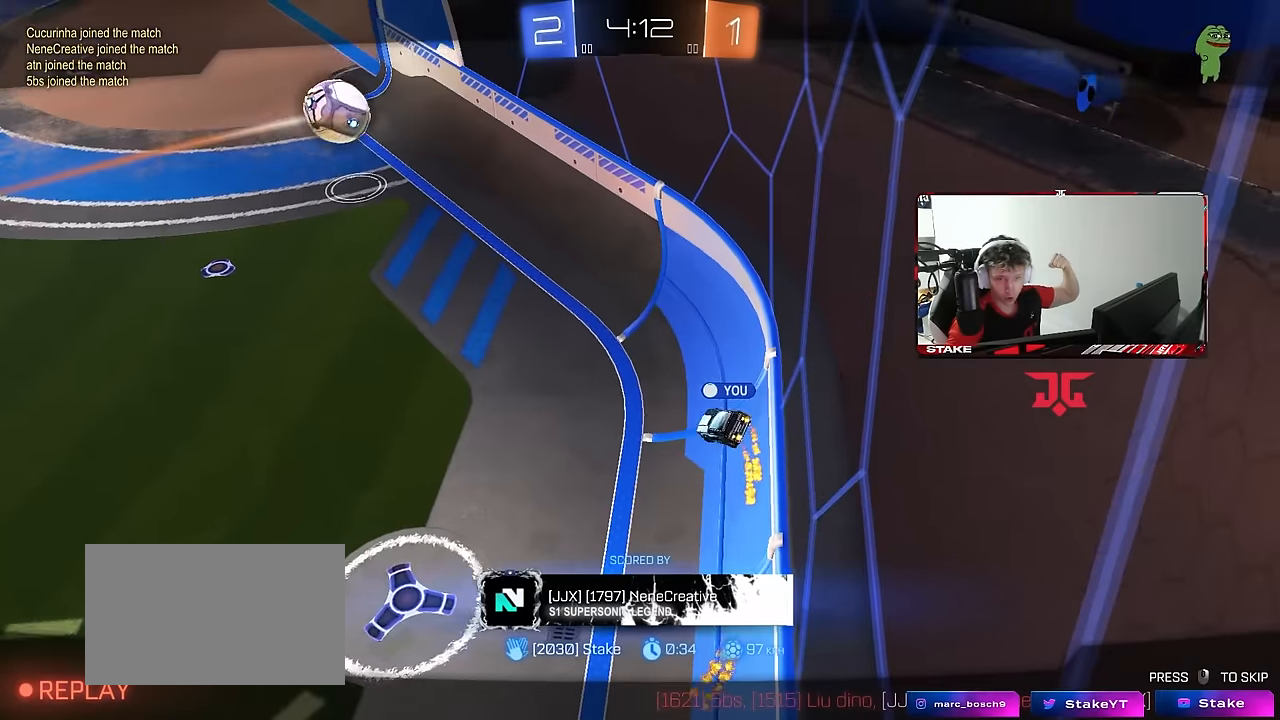
{"keys": [], "mouse": ["right"], "mouse_move": "still", "events": [[484, "mouse_right", "down"]]}
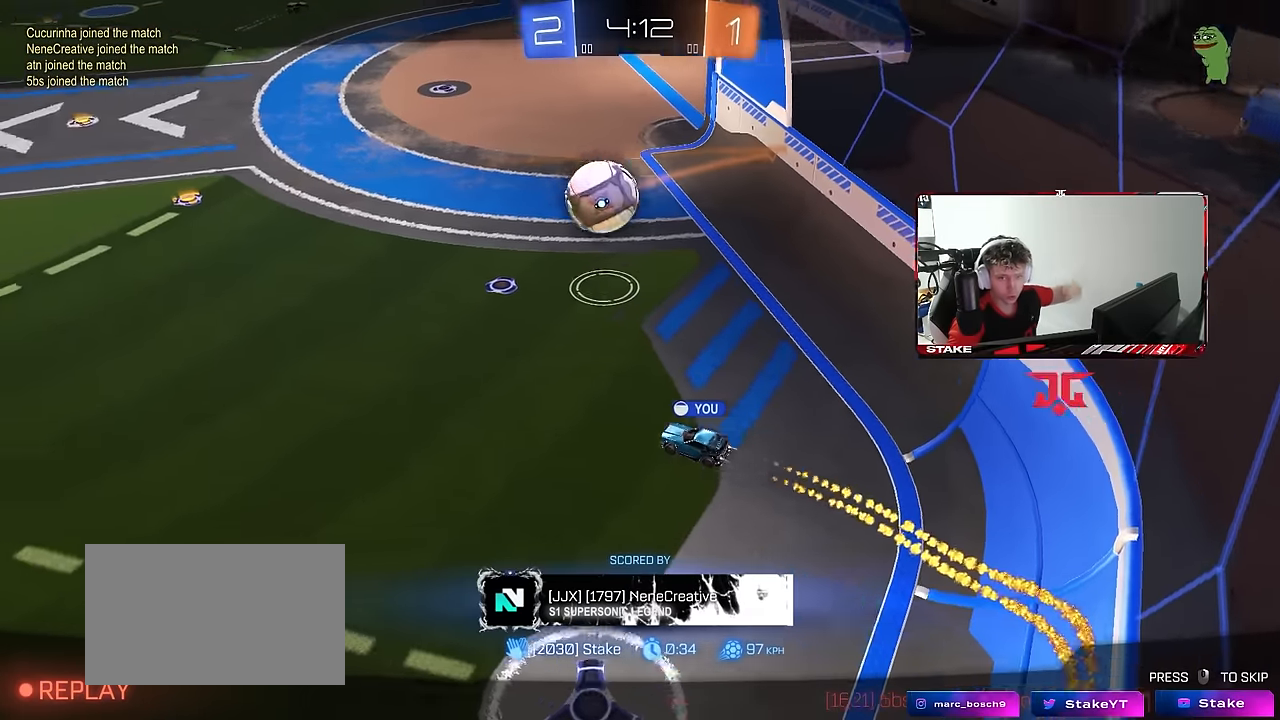
{"keys": [], "mouse": [], "mouse_move": "still", "events": [[84, "mouse_right", "up"], [167, "mouse_right", "down"], [267, "mouse_right", "up"], [367, "mouse_right", "down"], [500, "mouse_right", "up"]]}
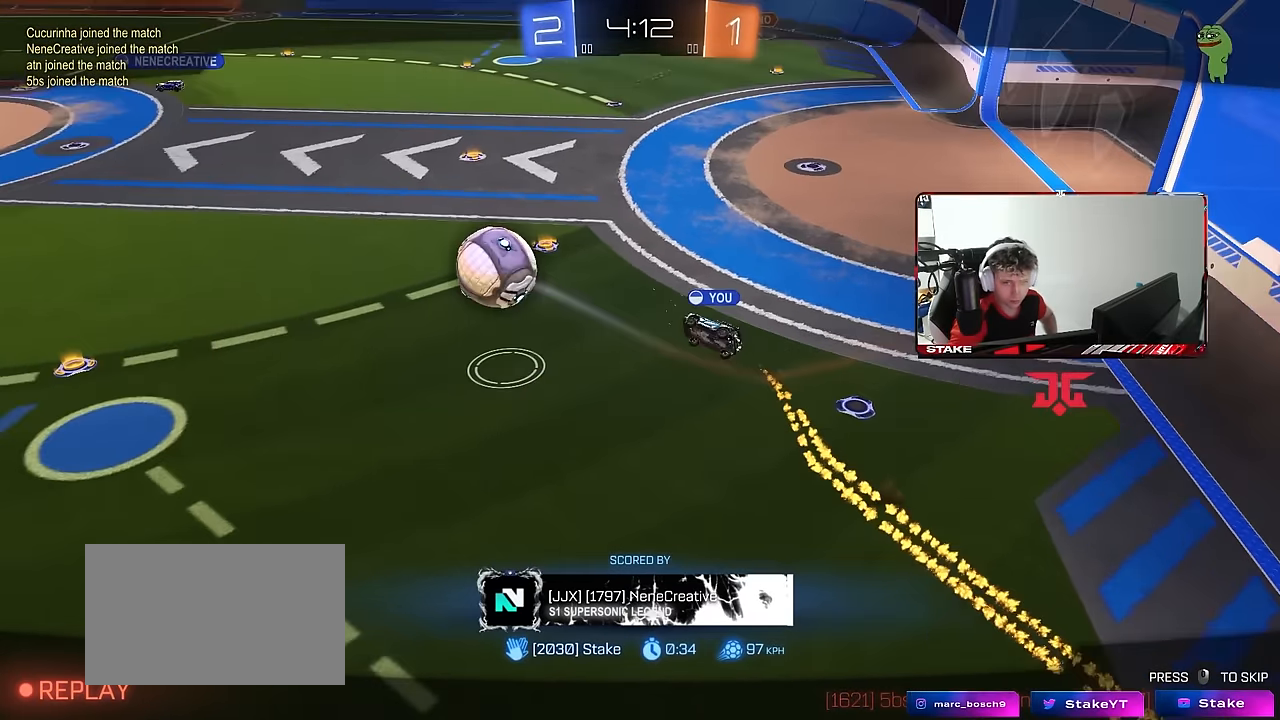
{"keys": [], "mouse": ["right"], "mouse_move": "still", "events": [[50, "mouse_right", "down"], [284, "mouse_right", "up"], [334, "mouse_right", "down"]]}
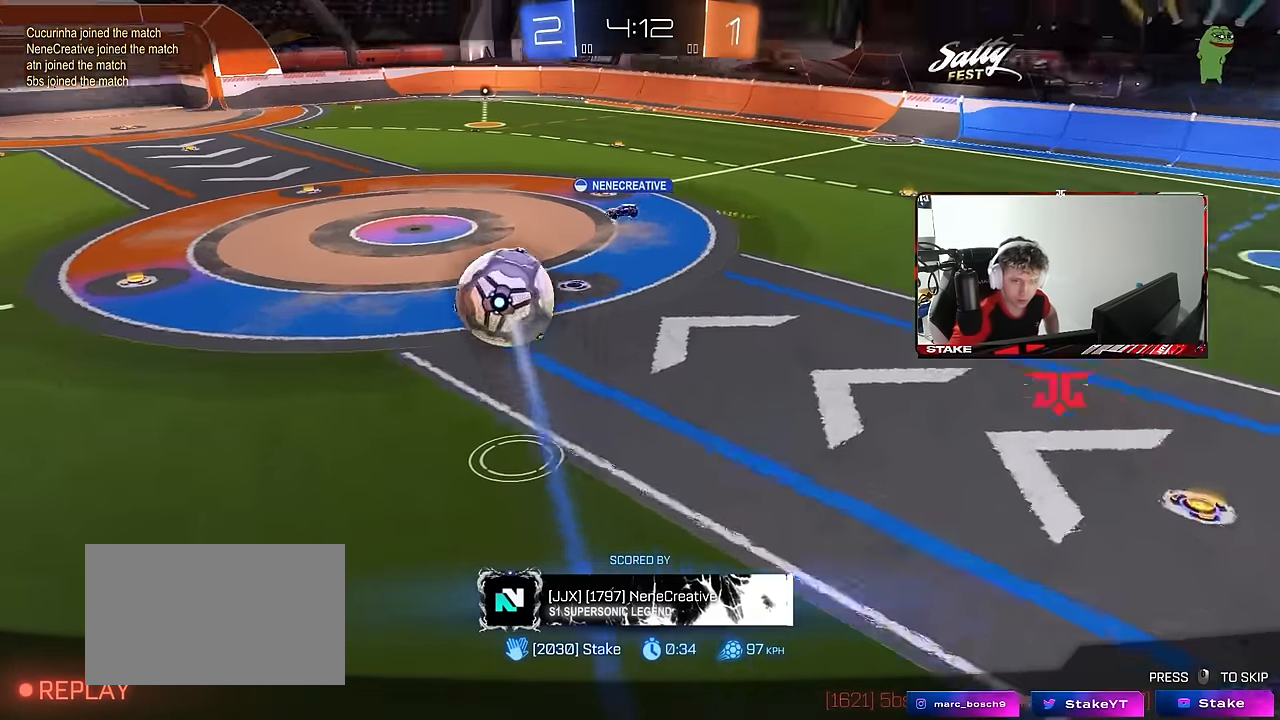
{"keys": [], "mouse": [], "mouse_move": "still", "events": [[67, "mouse_right", "up"], [167, "mouse_right", "down"], [350, "mouse_right", "up"]]}
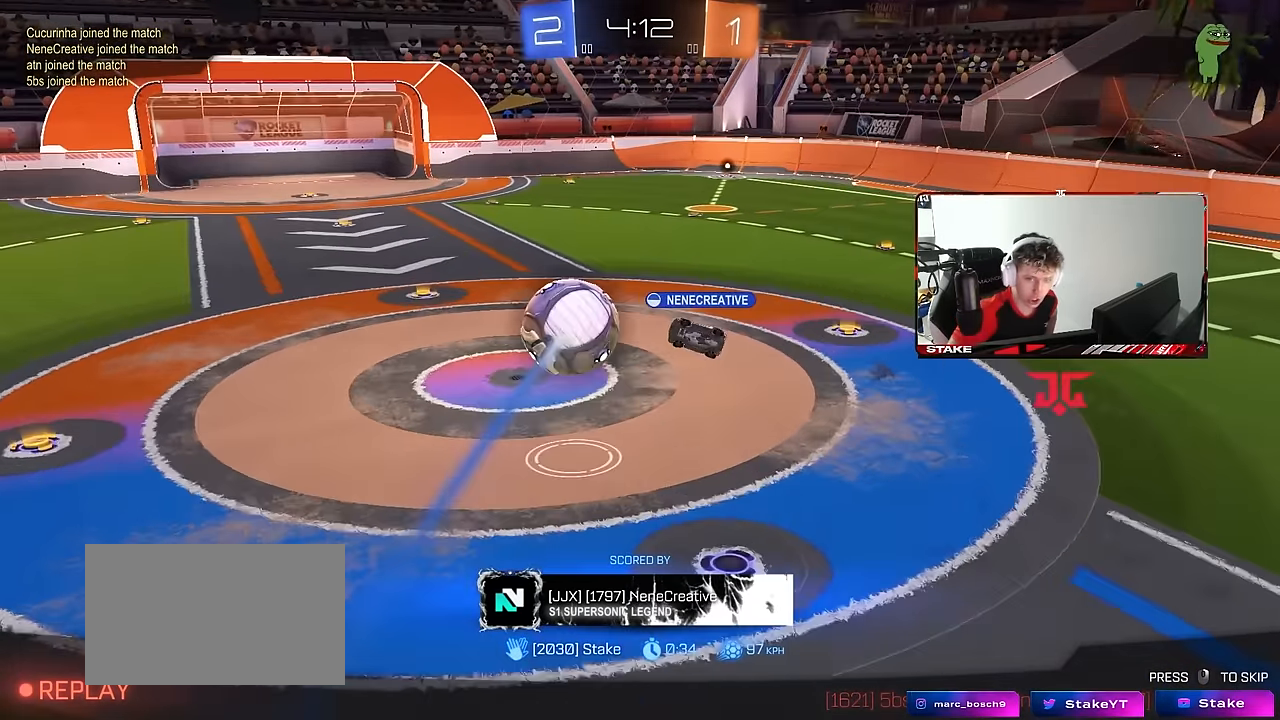
{"keys": [], "mouse": ["right"], "mouse_move": "still", "events": [[450, "mouse_right", "down"]]}
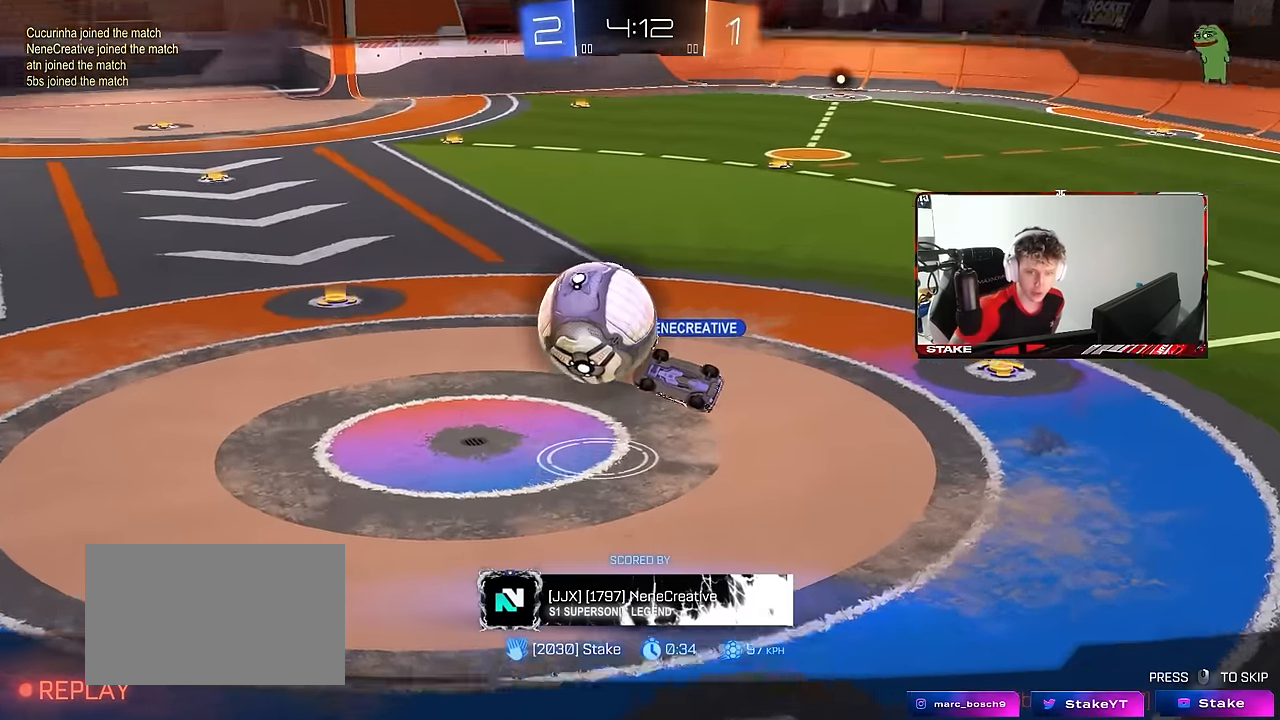
{"keys": [], "mouse": ["right"], "mouse_move": "still", "events": [[134, "mouse_right", "up"], [234, "mouse_right", "down"], [417, "mouse_right", "up"], [467, "mouse_right", "down"]]}
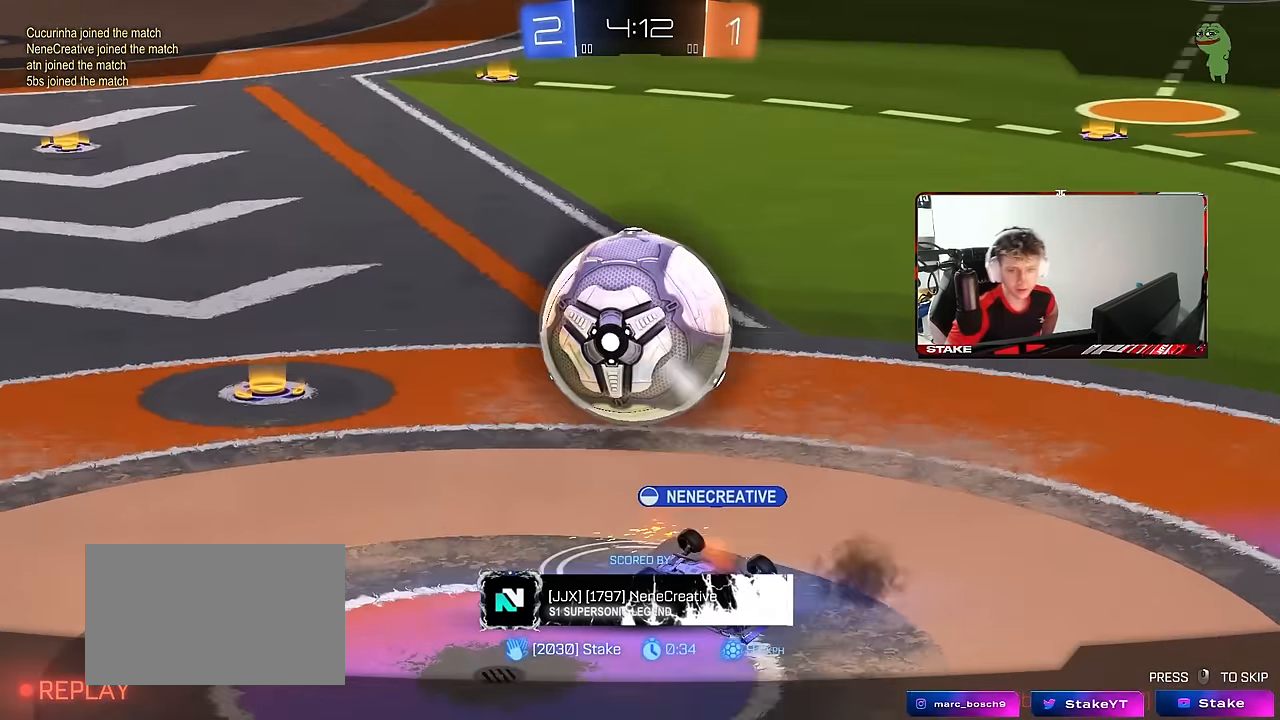
{"keys": [], "mouse": [], "mouse_move": "still", "events": [[200, "mouse_right", "up"], [250, "mouse_right", "down"], [434, "mouse_right", "up"]]}
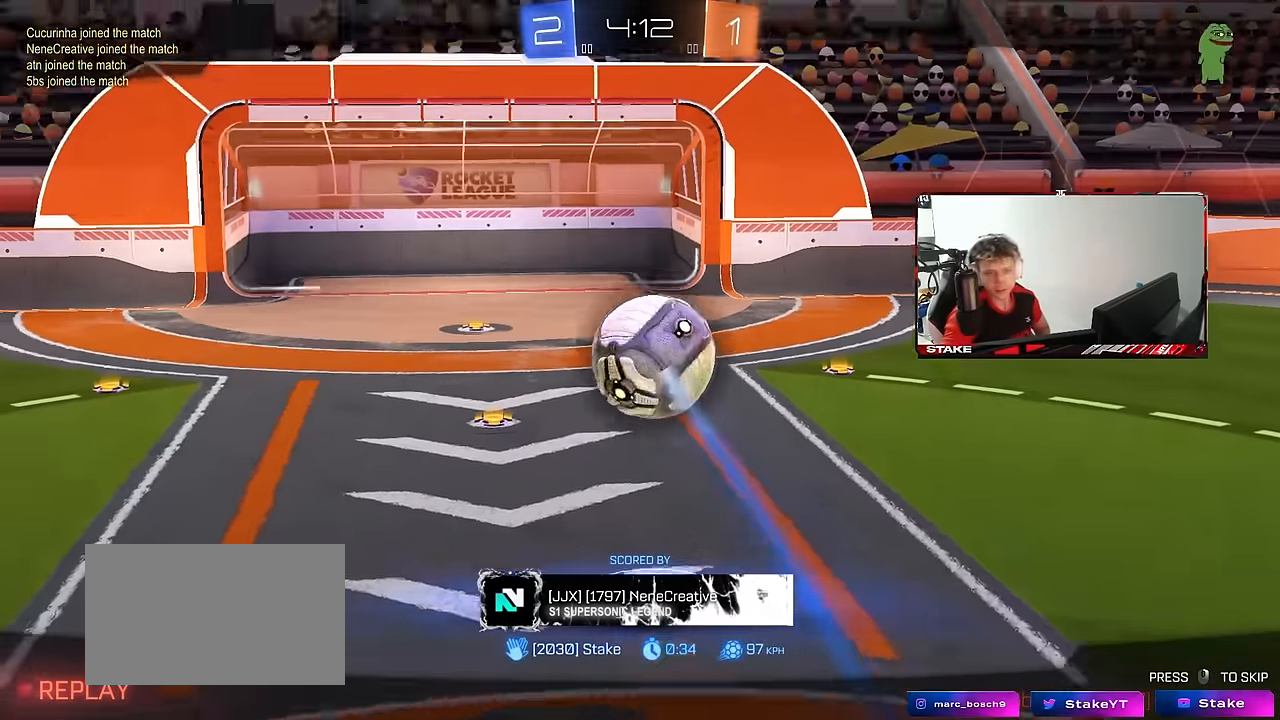
{"keys": [], "mouse": [], "mouse_move": "left", "events": [[34, "mouse_right", "down"], [267, "mouse_right", "up"], [317, "mouse_right", "down"], [500, "mouse_right", "up"]]}
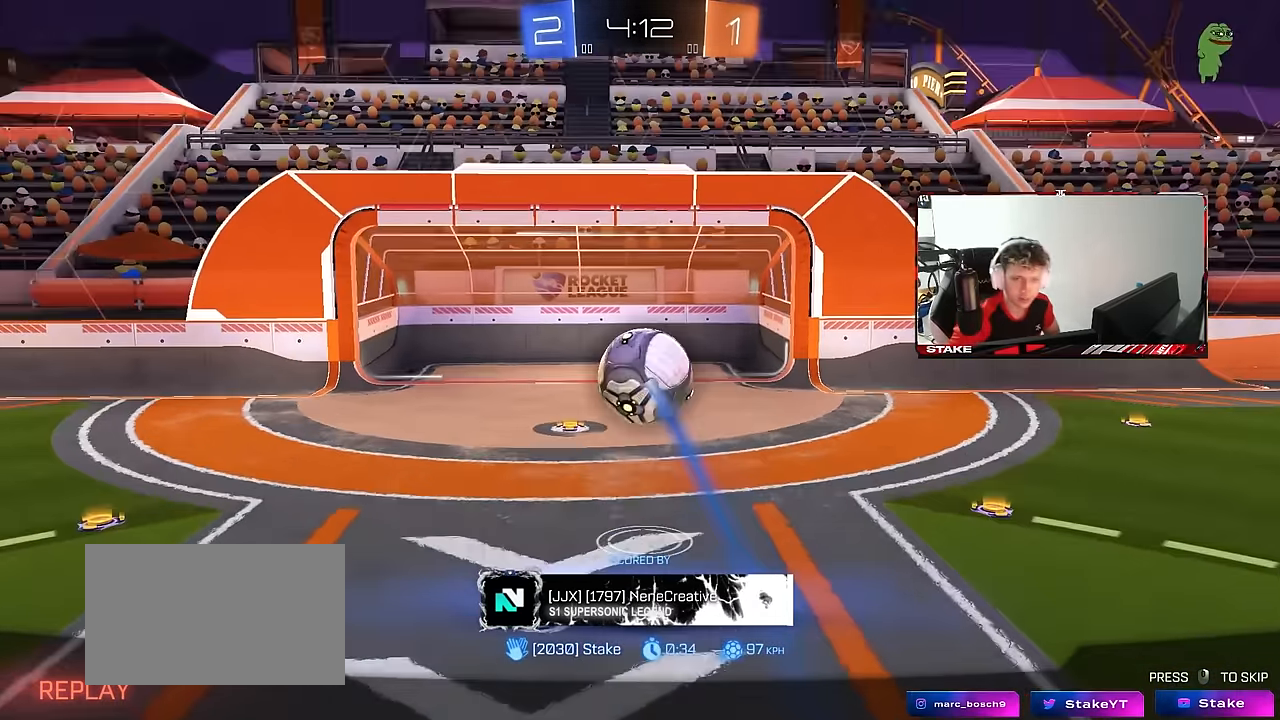
{"keys": [], "mouse": ["right"], "mouse_move": "still", "events": [[134, "mouse_right", "down"], [334, "mouse_right", "up"], [467, "mouse_right", "down"]]}
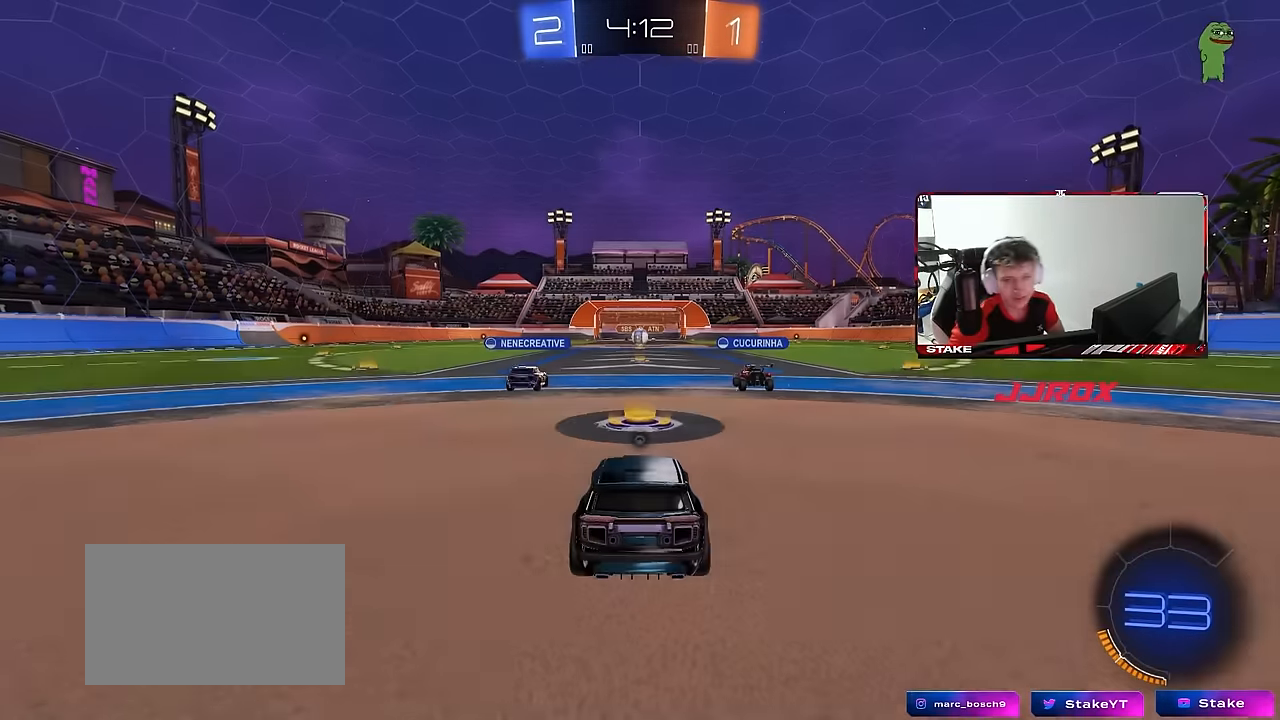
{"keys": [], "mouse": [], "mouse_move": "up", "events": [[200, "mouse_right", "up"], [300, "mouse_right", "down"], [434, "mouse_right", "up"]]}
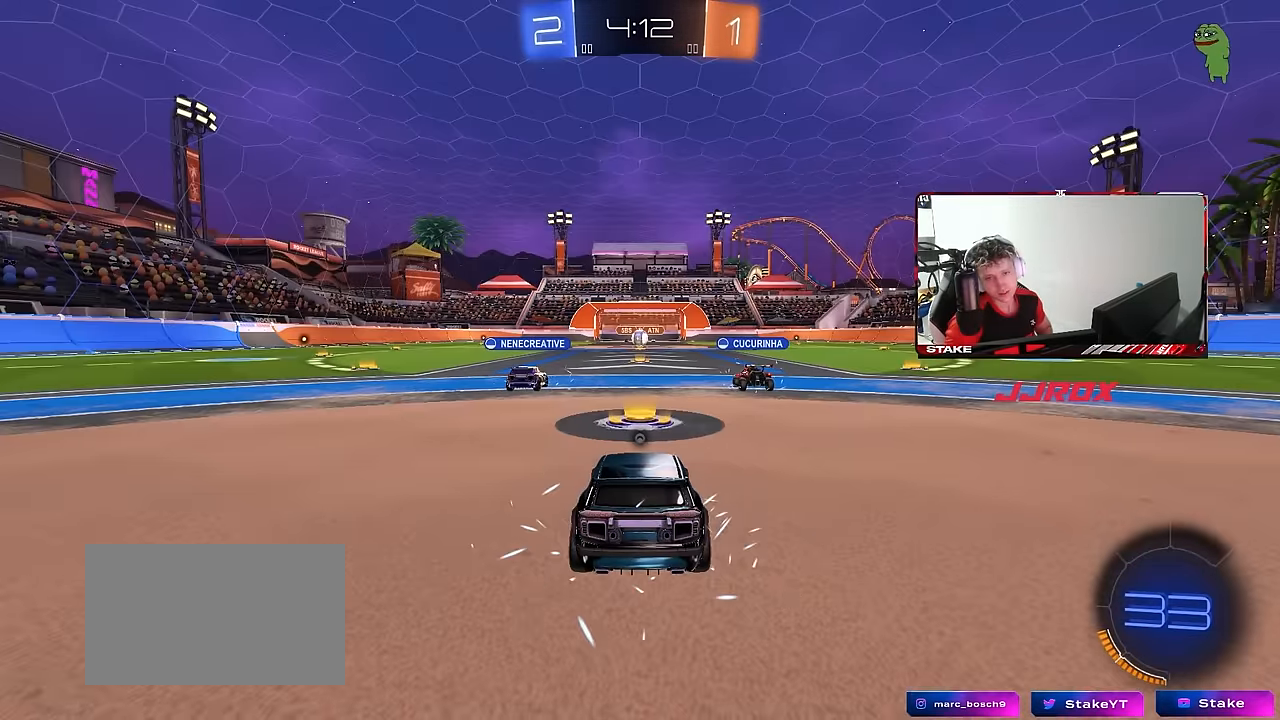
{"keys": [], "mouse": [], "mouse_move": "still"}
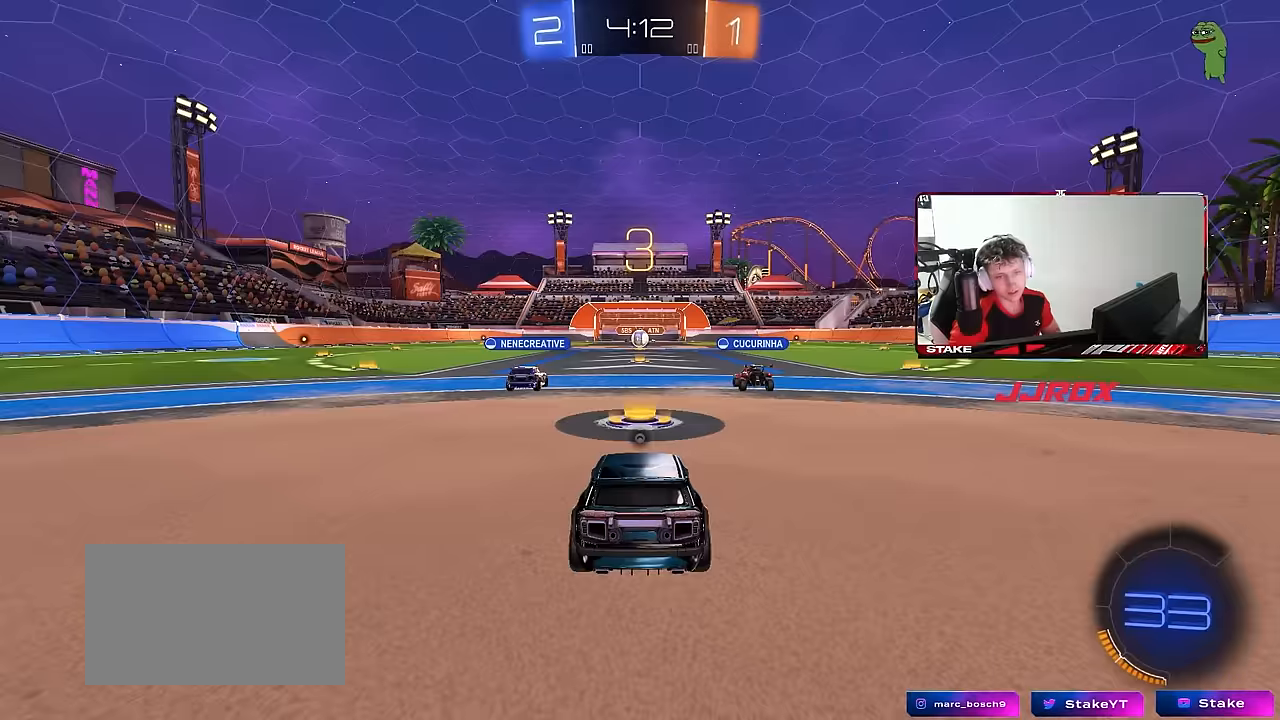
{"keys": [], "mouse": [], "mouse_move": "still", "events": [[284, "mouse_wheel", "down"], [467, "mouse_wheel", "up"]]}
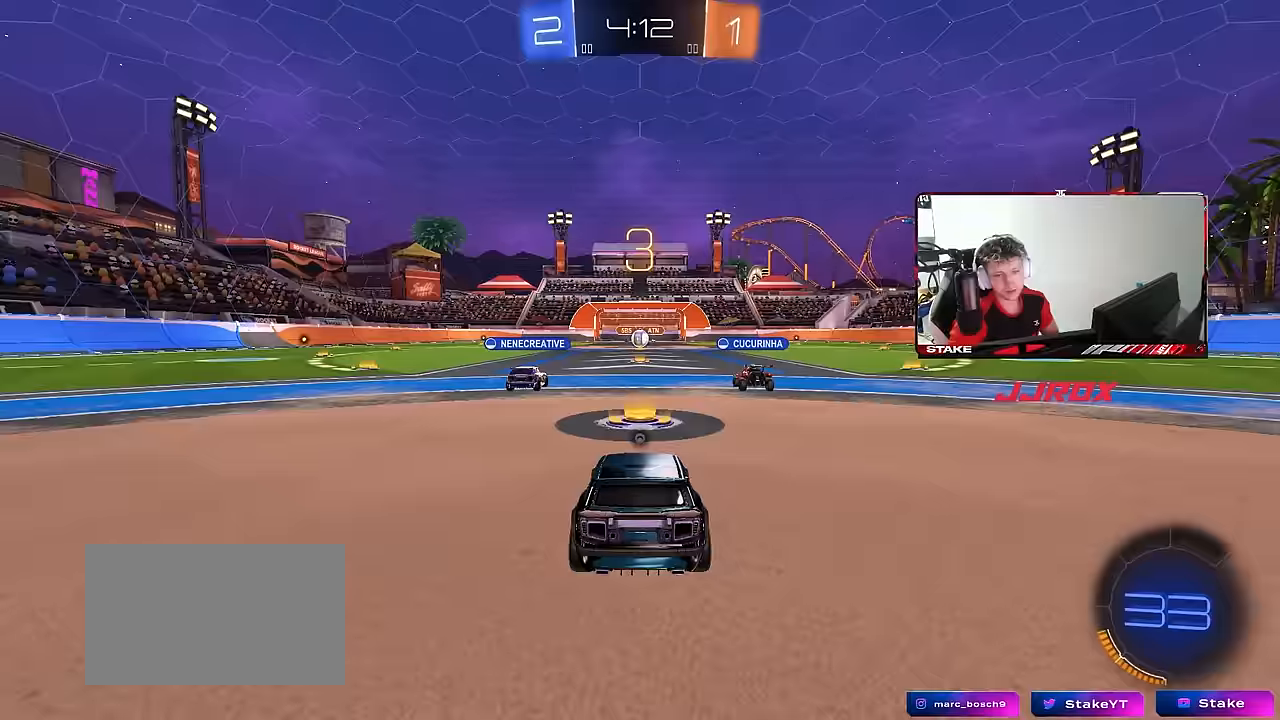
{"keys": [], "mouse": [], "mouse_move": "still", "events": [[200, "mouse_wheel", "down"], [350, "mouse_wheel", "up"]]}
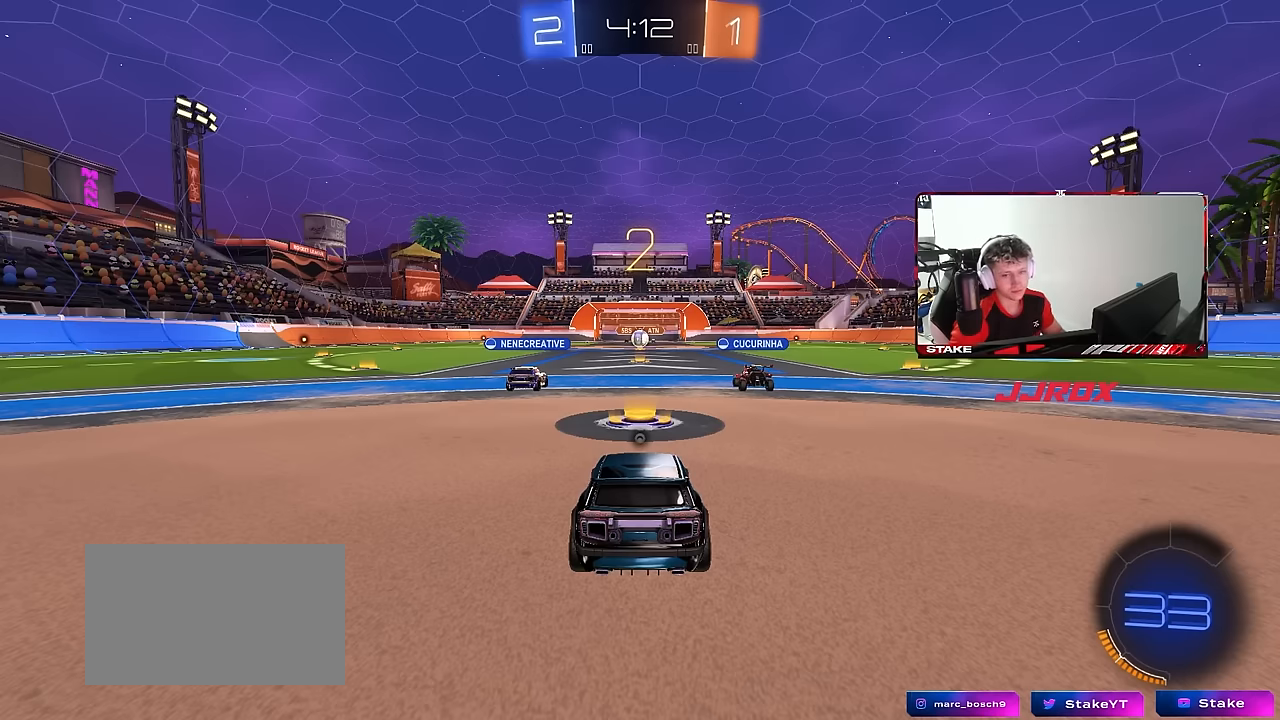
{"keys": ["tab"], "mouse": [], "mouse_move": "up-left", "events": [[450, "tab", "down"]]}
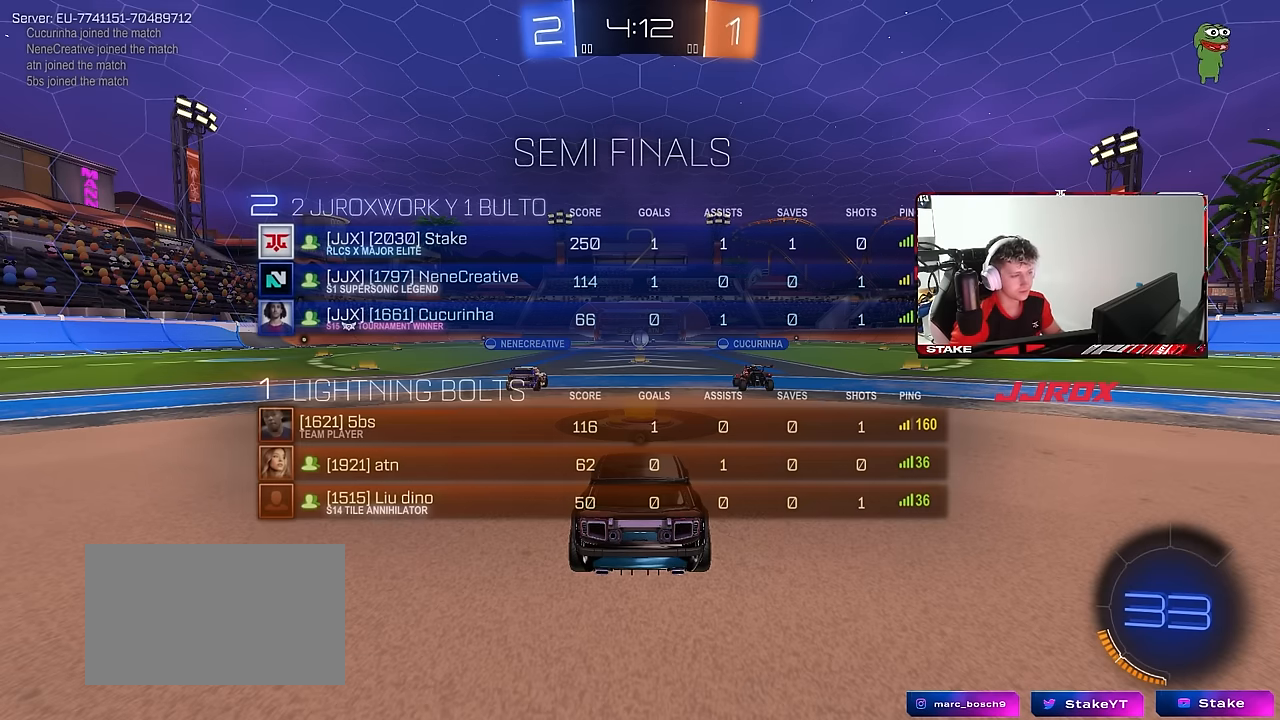
{"keys": ["tab", "w"], "mouse": [], "mouse_move": "still", "events": [[183, "w", "down"]]}
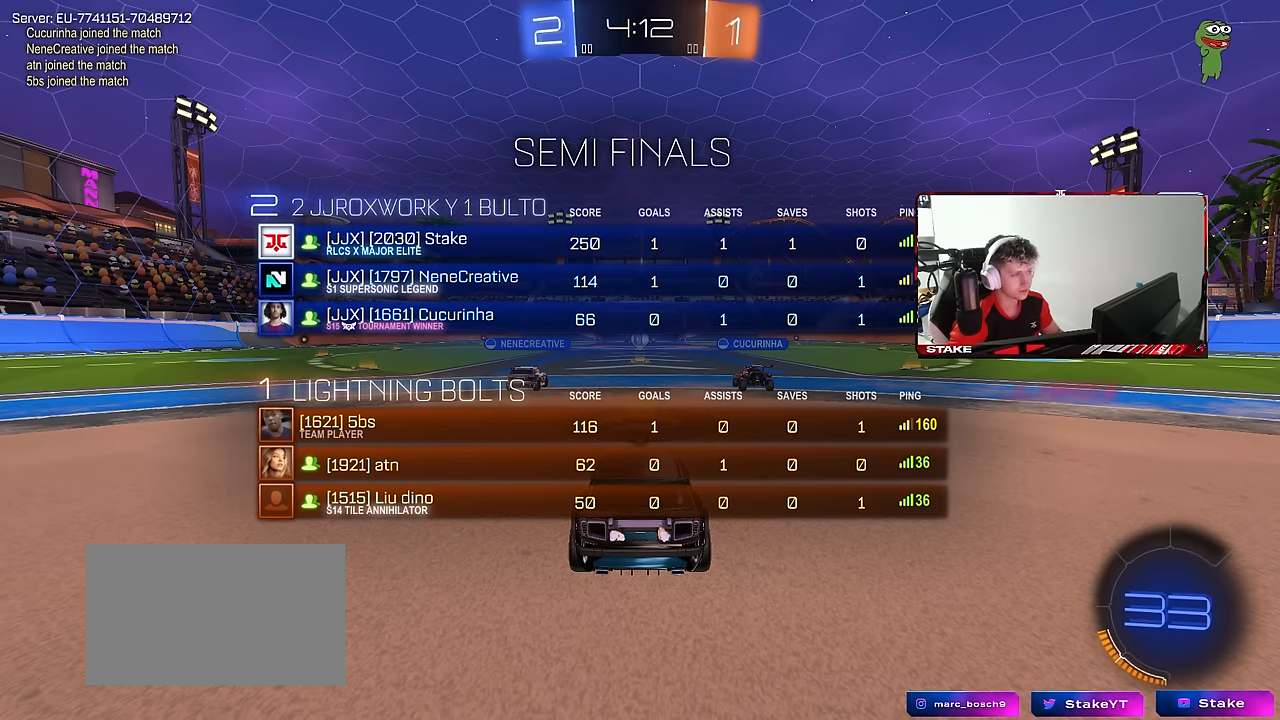
{"keys": ["w"], "mouse": ["left"], "mouse_move": "left", "events": [[166, "tab", "up"], [400, "mouse_left", "down"]]}
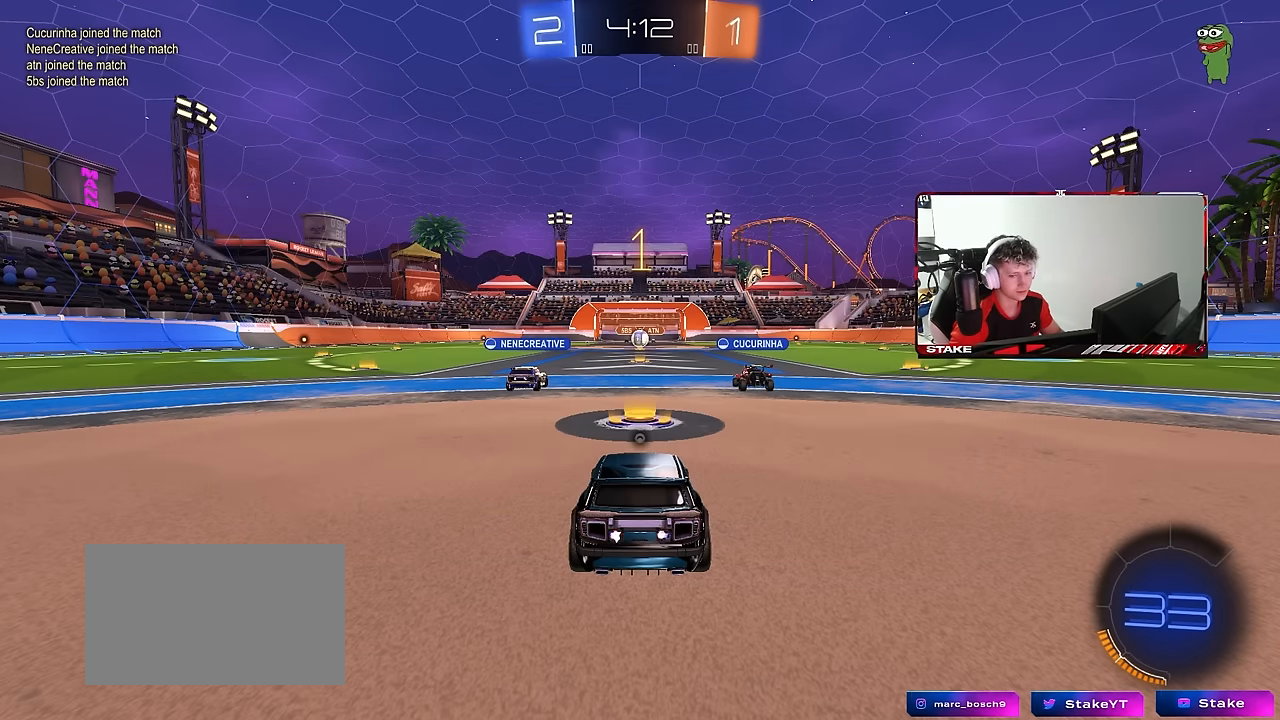
{"keys": ["w"], "mouse": ["left", "right"], "mouse_move": "down-left", "events": [[366, "d", "down"], [450, "mouse_right", "down"], [500, "d", "up"]]}
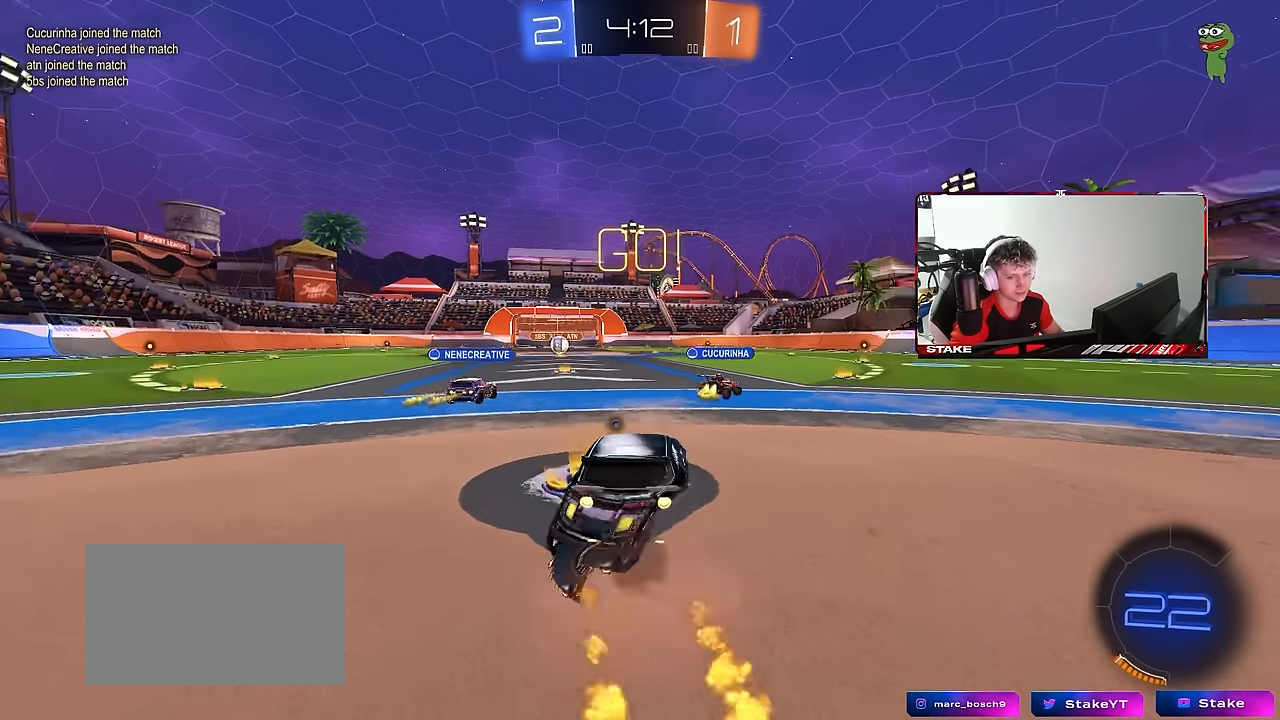
{"keys": ["a", "s", "shift"], "mouse": [], "mouse_move": "still", "events": [[50, "a", "down"], [50, "mouse_right", "up"], [50, "shift", "down"], [100, "mouse_right", "down"], [100, "s", "down"], [100, "w", "up"], [183, "mouse_left", "up"], [233, "mouse_right", "up"], [283, "space", "down"], [466, "space", "up"]]}
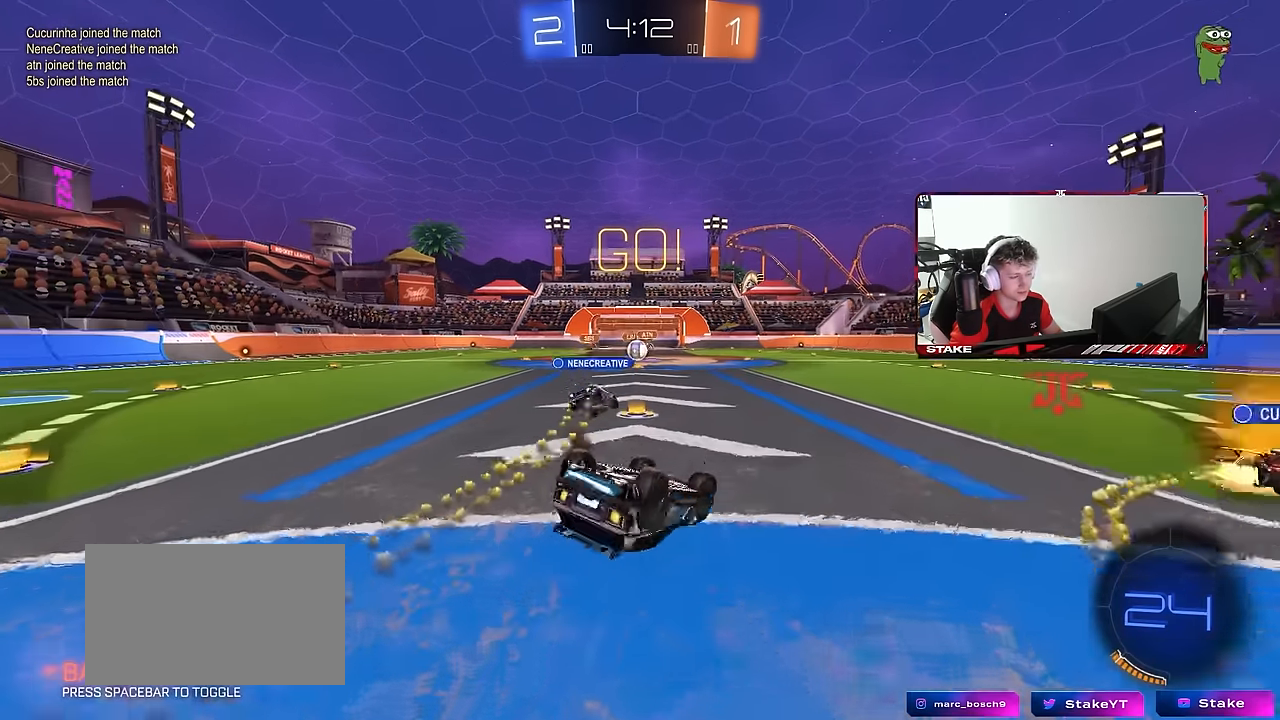
{"keys": [], "mouse": [], "mouse_move": "still", "events": [[16, "s", "up"], [150, "s", "down"], [383, "shift", "up"], [433, "s", "up"], [483, "a", "up"]]}
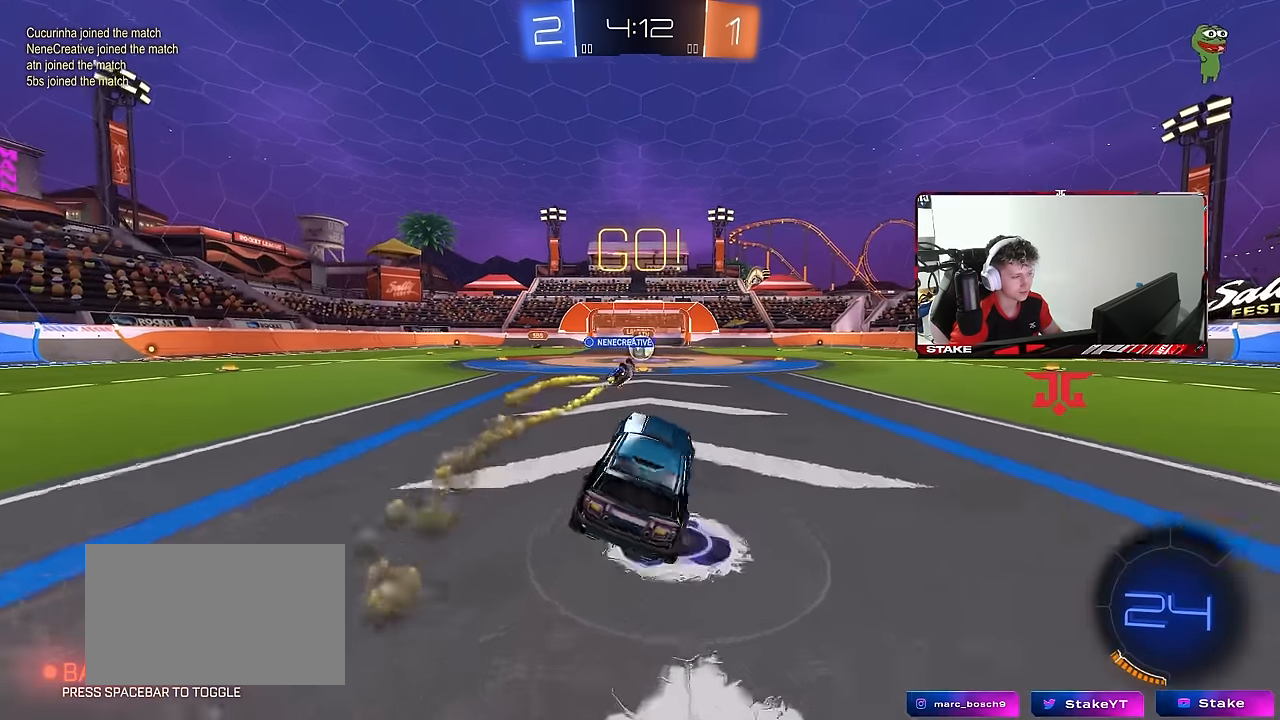
{"keys": ["w"], "mouse": [], "mouse_move": "still", "events": [[133, "w", "down"]]}
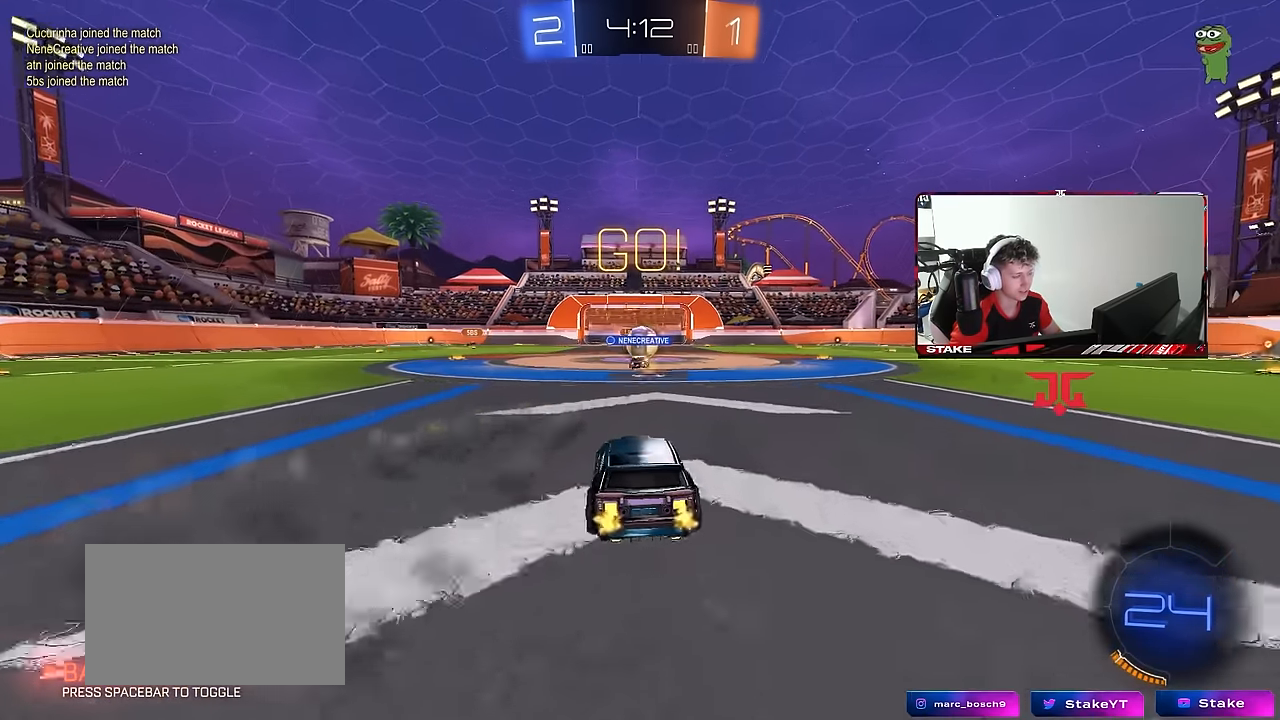
{"keys": ["a", "shift", "w"], "mouse": [], "mouse_move": "still", "events": [[100, "d", "down"], [183, "d", "up"], [333, "a", "down"], [366, "shift", "down"]]}
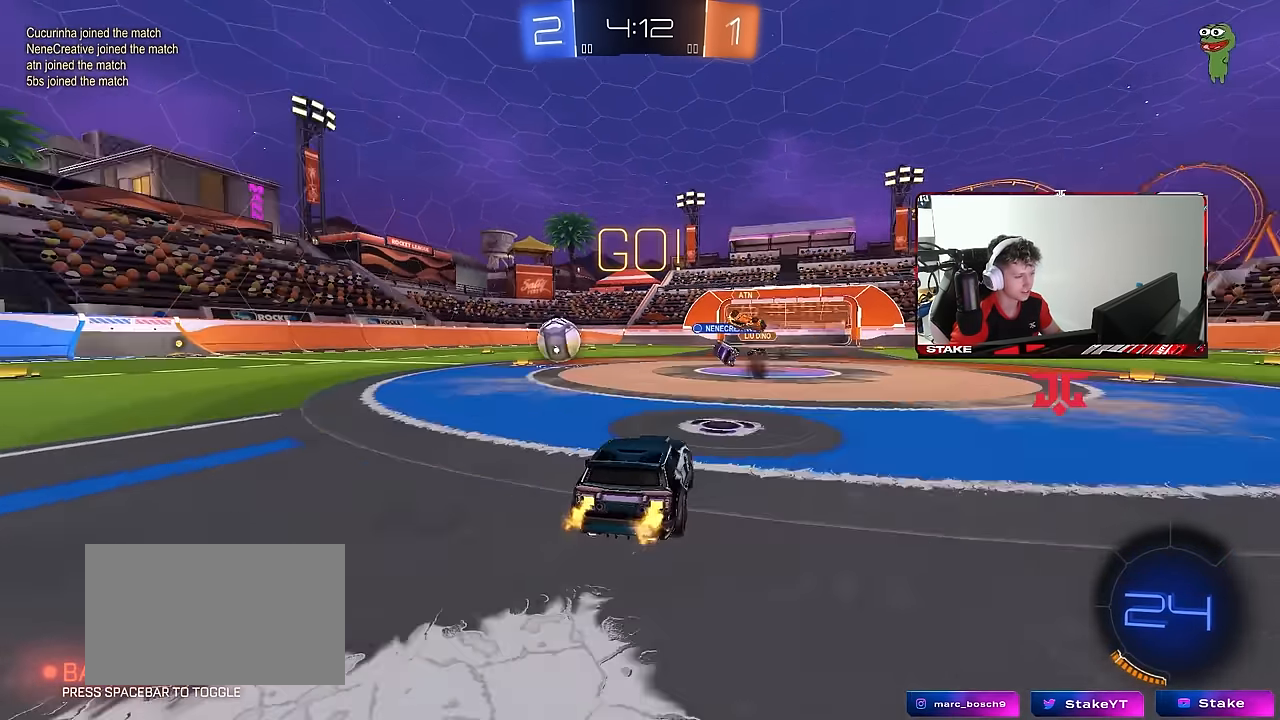
{"keys": ["a", "w"], "mouse": ["left"], "mouse_move": "still", "events": [[16, "shift", "up"], [350, "mouse_left", "down"]]}